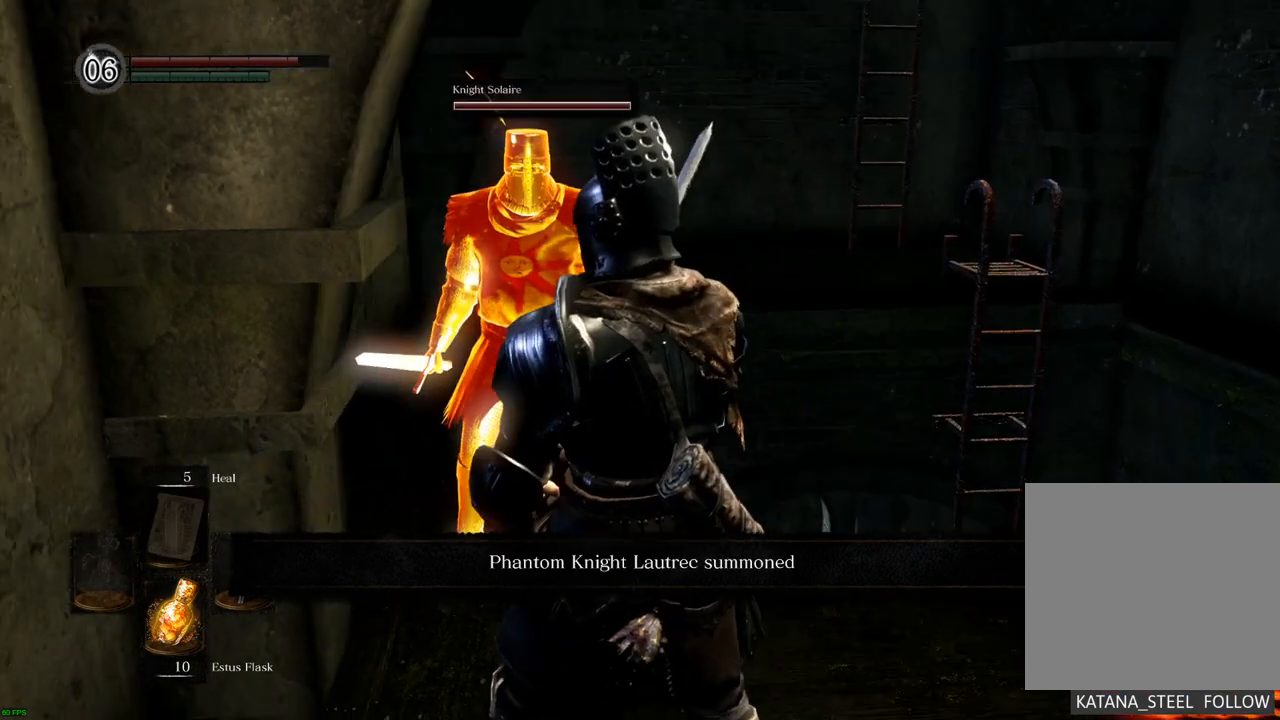
Gameplay with a controller (PlayStation layout); each line is a JSON object with the inputs held at the frame after it. "events" lists button and stick changes between this image and that frame as [ms after this image, input, new state], when the widget could be followed in between. Not read: L3 R3.
{"buttons": [], "left_stick": "center", "right_stick": "center", "events": []}
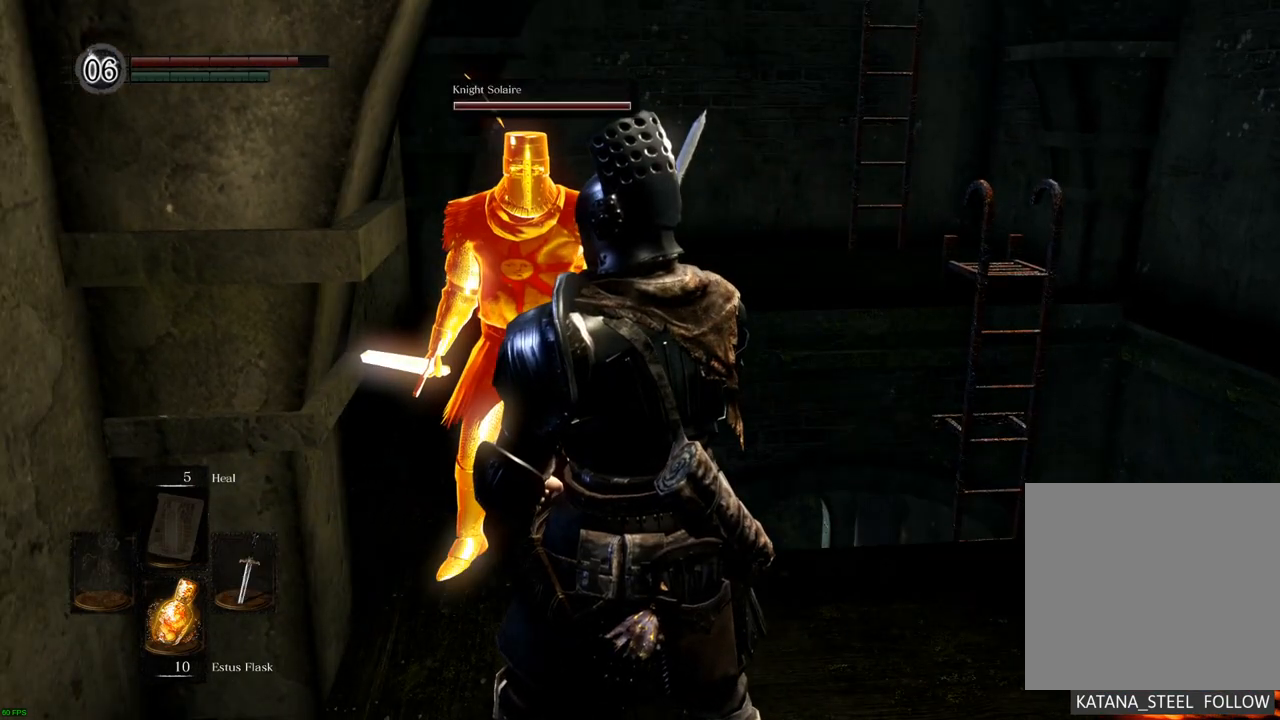
{"buttons": [], "left_stick": "center", "right_stick": "left", "events": [[350, "right_stick", "left"]]}
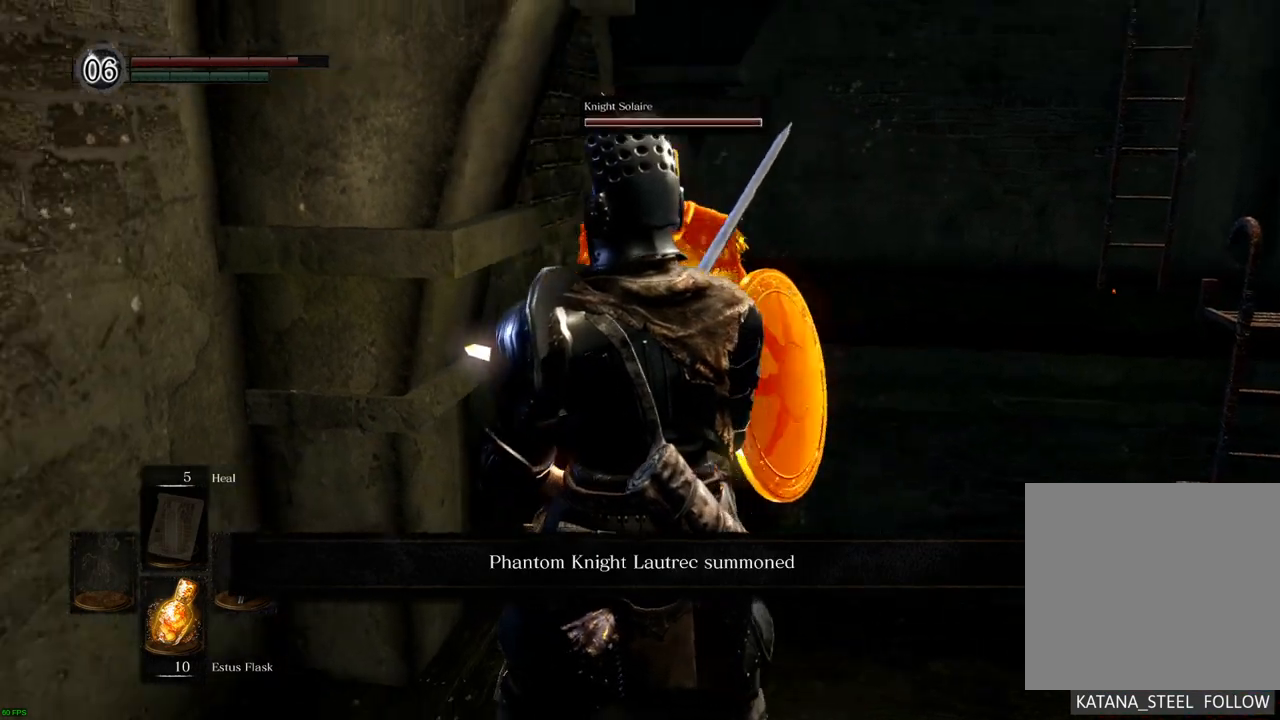
{"buttons": [], "left_stick": "center", "right_stick": "right", "events": [[117, "right_stick", "center"], [300, "right_stick", "right"]]}
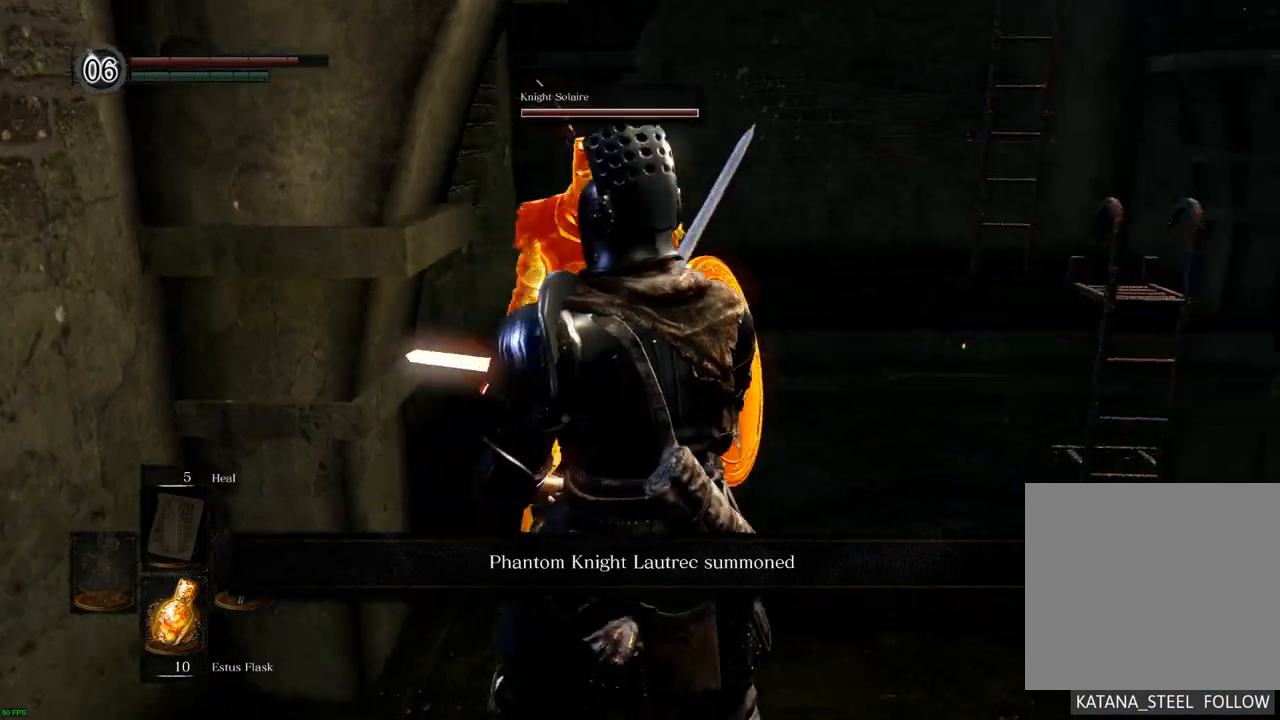
{"buttons": [], "left_stick": "up", "right_stick": "left", "events": [[100, "right_stick", "center"], [233, "left_stick", "up"], [417, "right_stick", "left"]]}
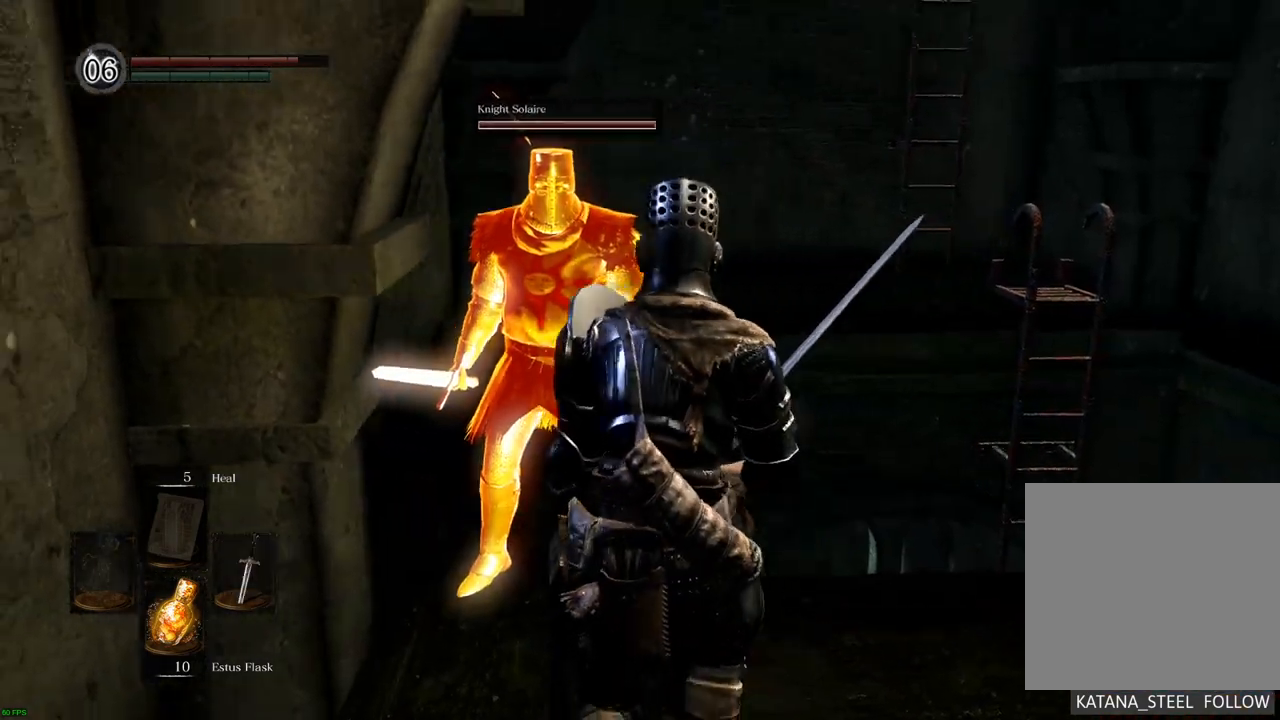
{"buttons": [], "left_stick": "up", "right_stick": "center", "events": [[67, "right_stick", "center"]]}